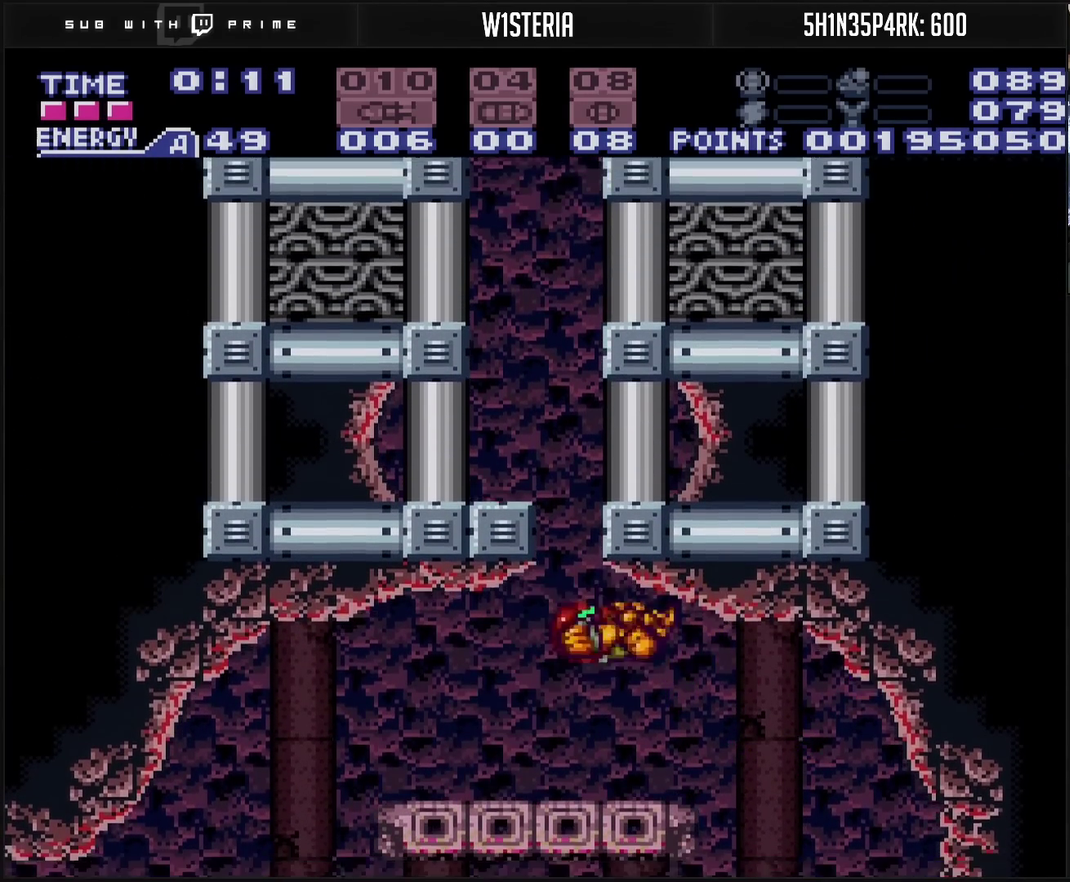
Gameplay with a controller (PlayStation layout); each line is a JSON object with the inputs held at the frame after it. "events" lists button and stick changes between this image and that frame as [ms after this image, input, new state], when the widget could be followed in between. Not read: L2 L3 R2 R3.
{"buttons": [], "events": [[33, "DPAD_LEFT", "down"], [50, "CIRCLE", "up"], [150, "CIRCLE", "down"], [267, "CIRCLE", "up"], [267, "DPAD_LEFT", "up"]]}
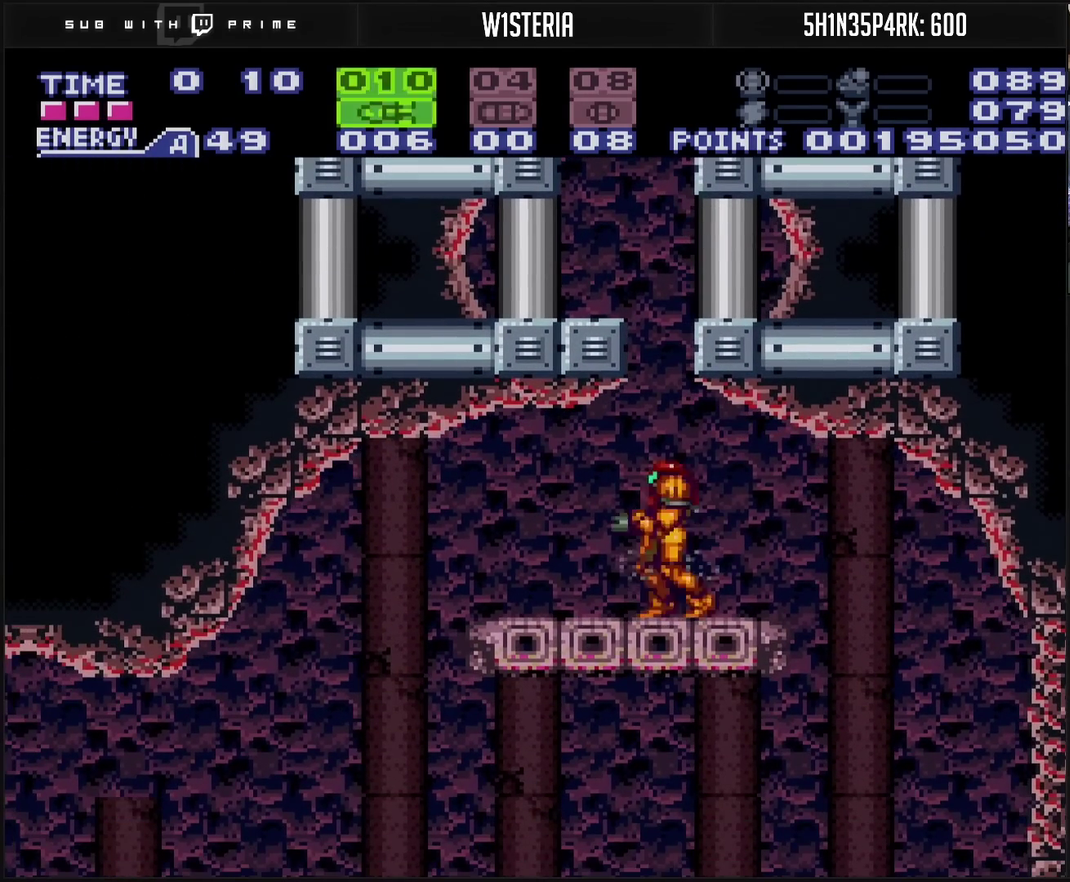
{"buttons": [], "events": [[67, "SQUARE", "down"], [183, "SQUARE", "up"]]}
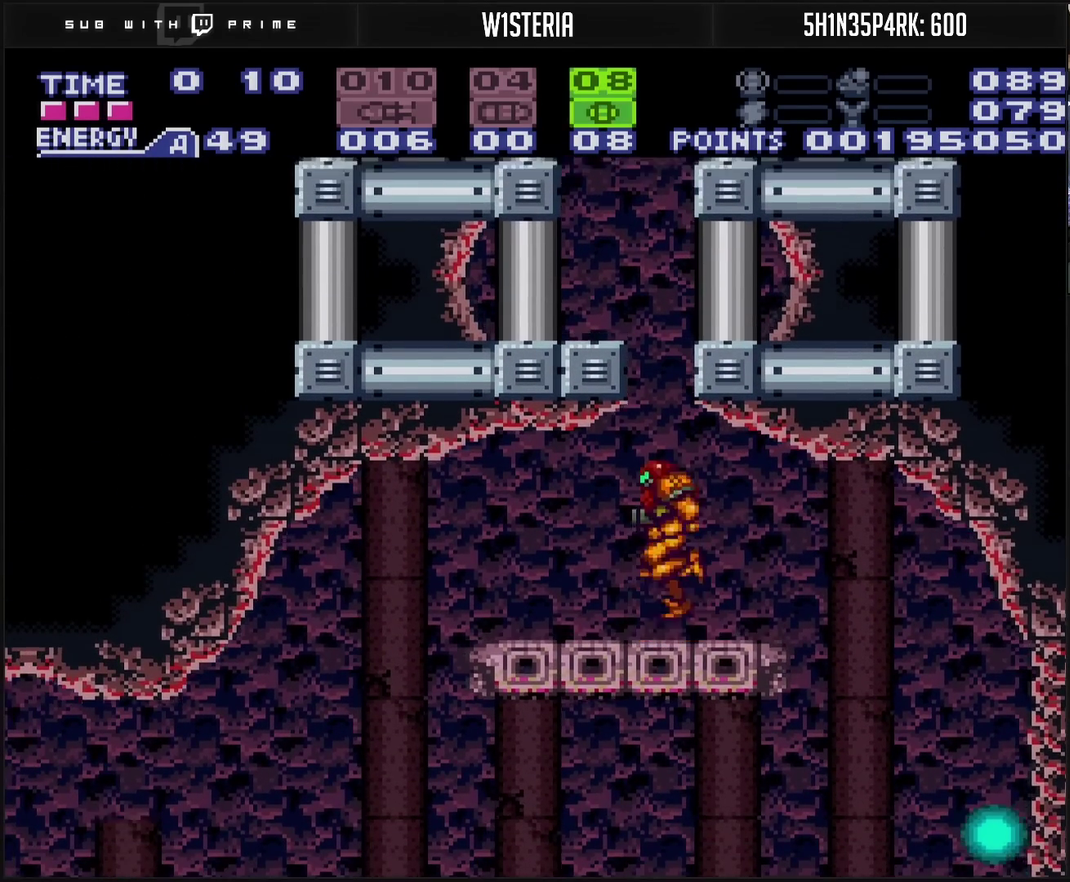
{"buttons": ["CIRCLE"], "events": [[117, "CIRCLE", "down"], [117, "DPAD_DOWN", "down"], [233, "DPAD_DOWN", "up"], [233, "DPAD_LEFT", "down"], [300, "DPAD_LEFT", "up"], [383, "DPAD_LEFT", "down"], [500, "DPAD_LEFT", "up"]]}
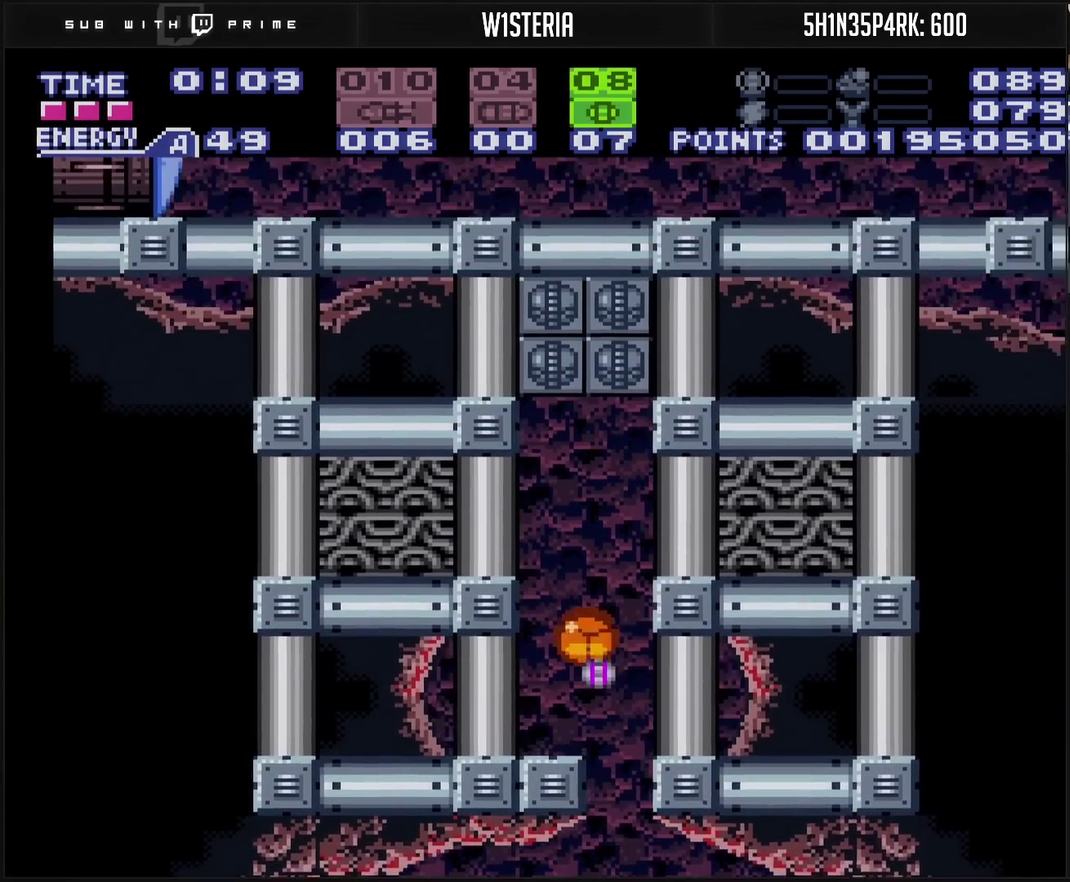
{"buttons": [], "events": [[83, "DPAD_UP", "down"], [117, "CIRCLE", "up"], [267, "DPAD_LEFT", "down"], [267, "DPAD_UP", "up"], [433, "DPAD_LEFT", "up"]]}
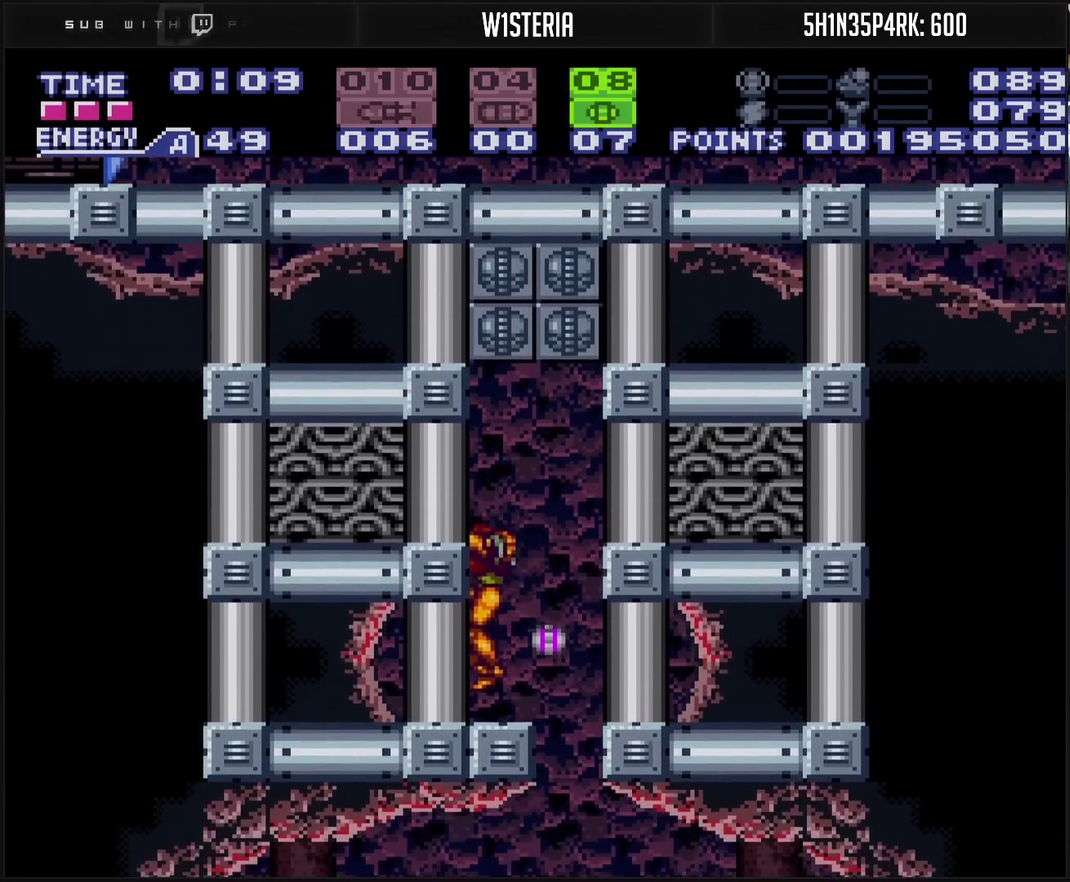
{"buttons": ["L1"], "events": [[50, "L1", "down"]]}
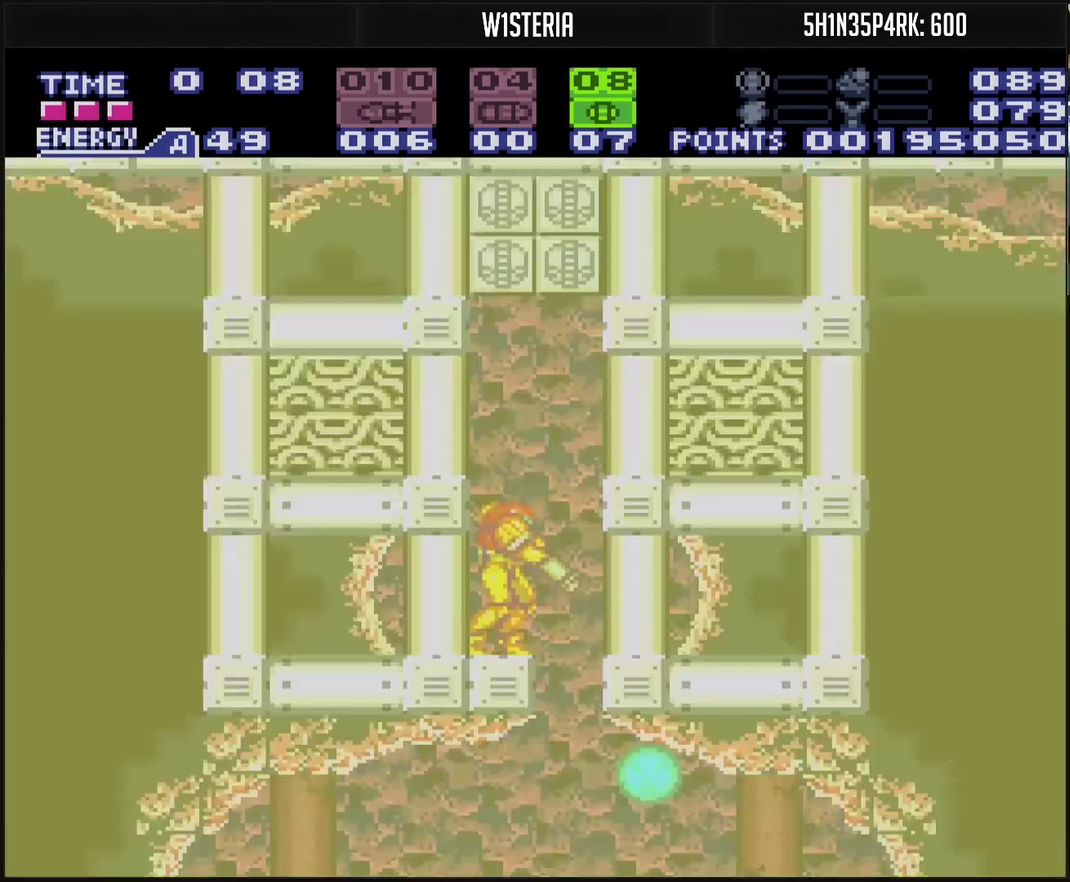
{"buttons": ["L1"], "events": [[167, "TRIANGLE", "down"], [250, "TRIANGLE", "up"], [383, "TRIANGLE", "down"], [433, "TRIANGLE", "up"]]}
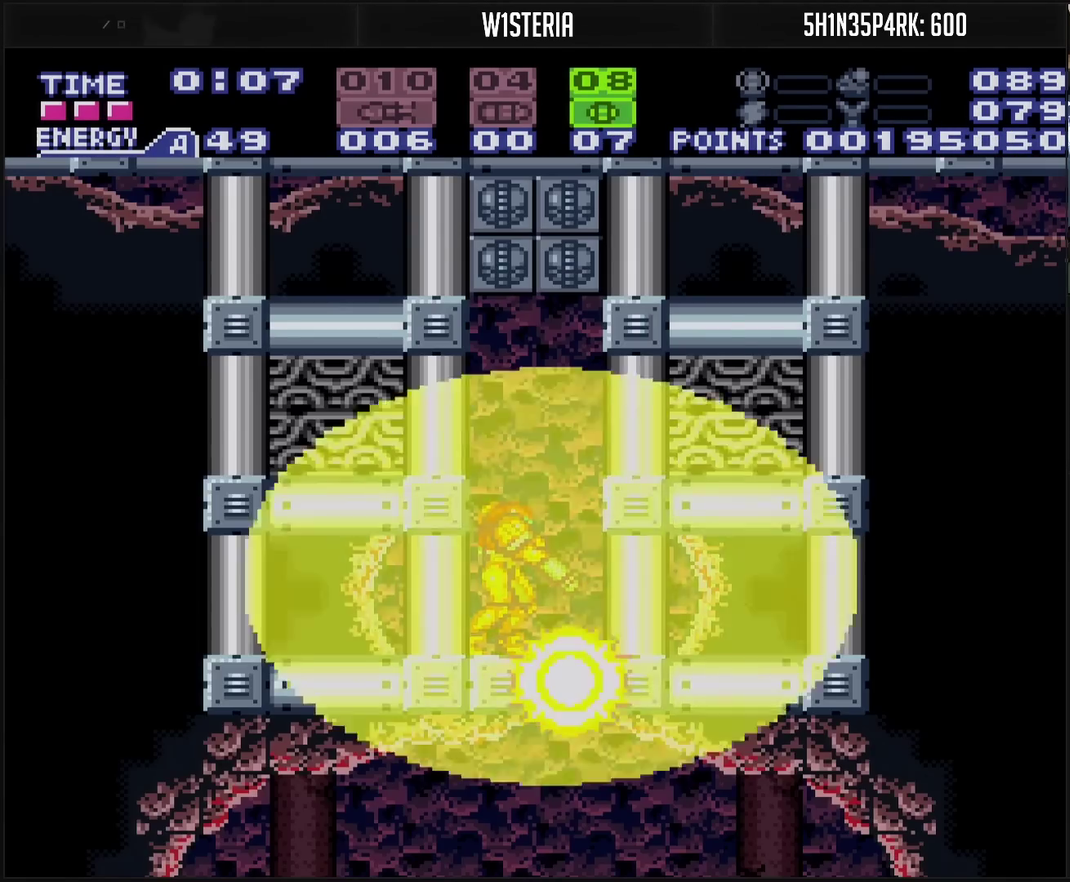
{"buttons": ["CIRCLE", "DPAD_LEFT"], "events": [[117, "L1", "up"], [217, "DPAD_RIGHT", "down"], [283, "CIRCLE", "down"], [400, "DPAD_RIGHT", "up"], [417, "DPAD_LEFT", "down"]]}
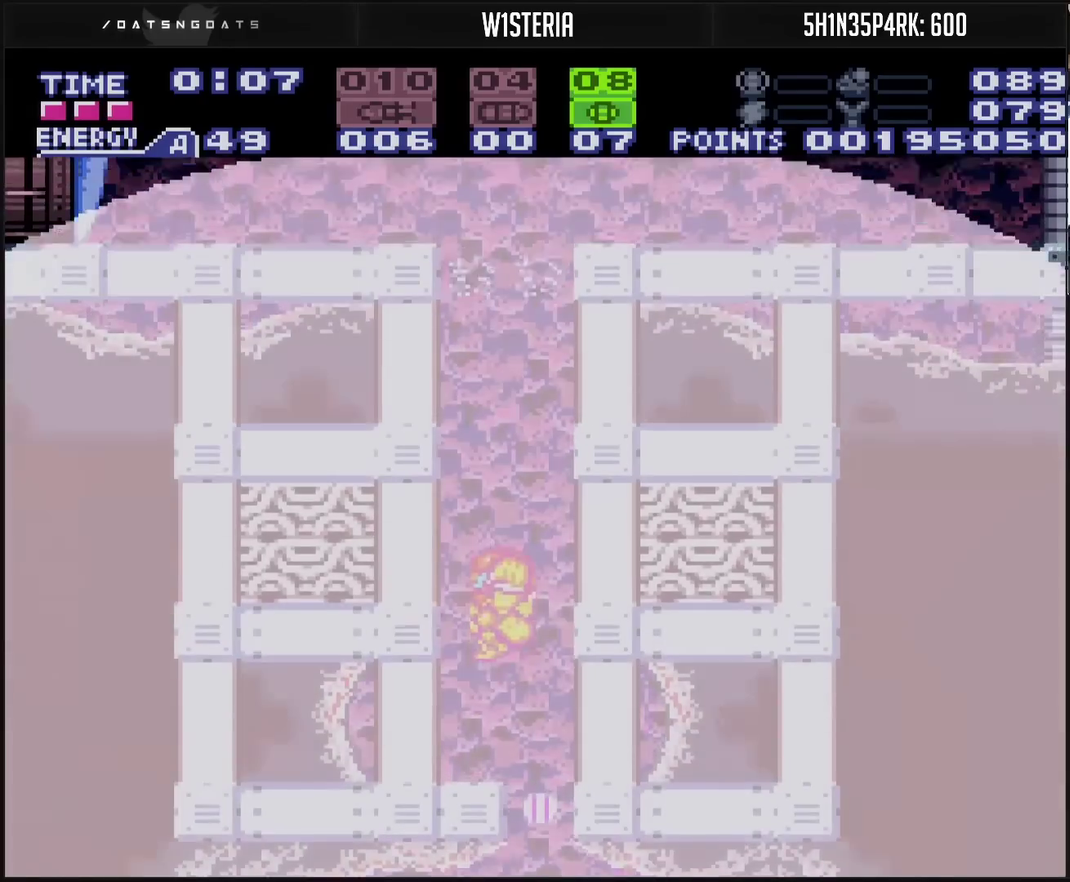
{"buttons": ["CIRCLE", "DPAD_LEFT"], "events": [[250, "DPAD_LEFT", "up"], [317, "DPAD_RIGHT", "down"], [433, "DPAD_RIGHT", "up"], [500, "DPAD_LEFT", "down"]]}
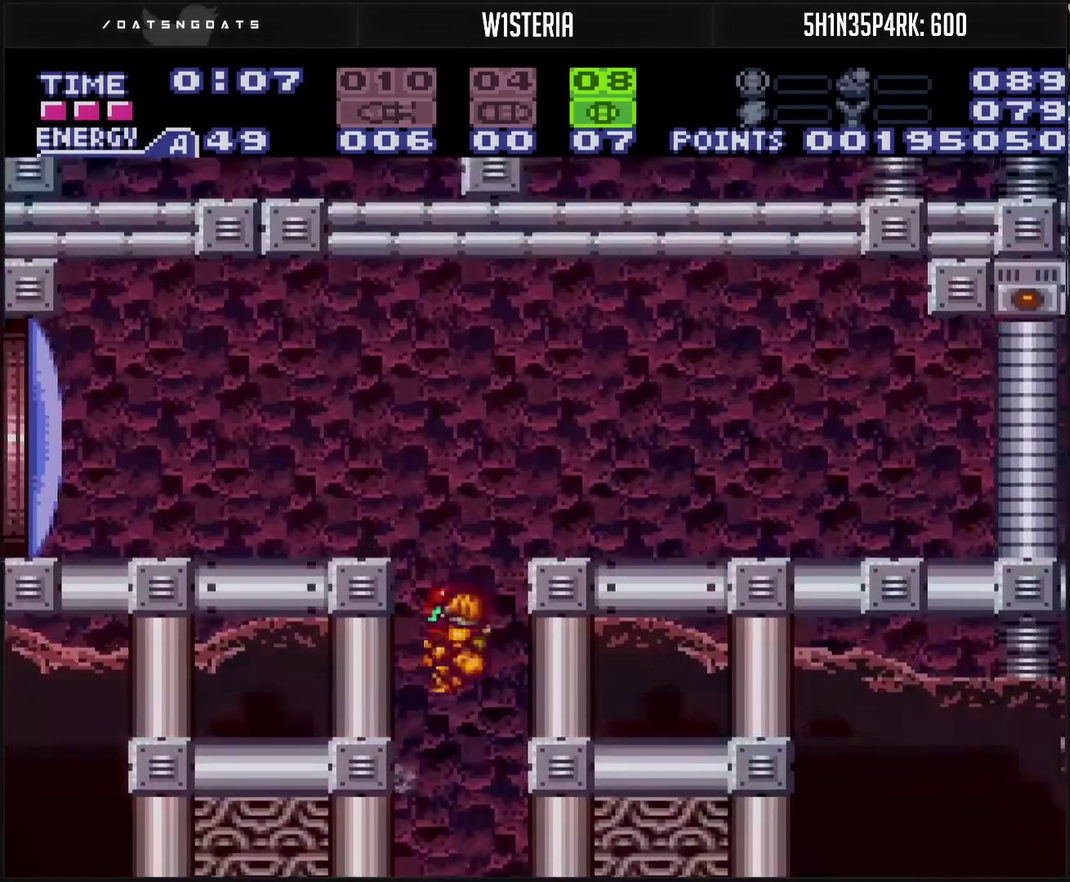
{"buttons": ["CROSS", "SQUARE", "DPAD_LEFT"], "events": [[233, "CIRCLE", "up"], [300, "CROSS", "down"], [300, "DPAD_LEFT", "up"], [300, "TRIANGLE", "down"], [400, "TRIANGLE", "up"], [483, "DPAD_LEFT", "down"], [483, "SQUARE", "down"]]}
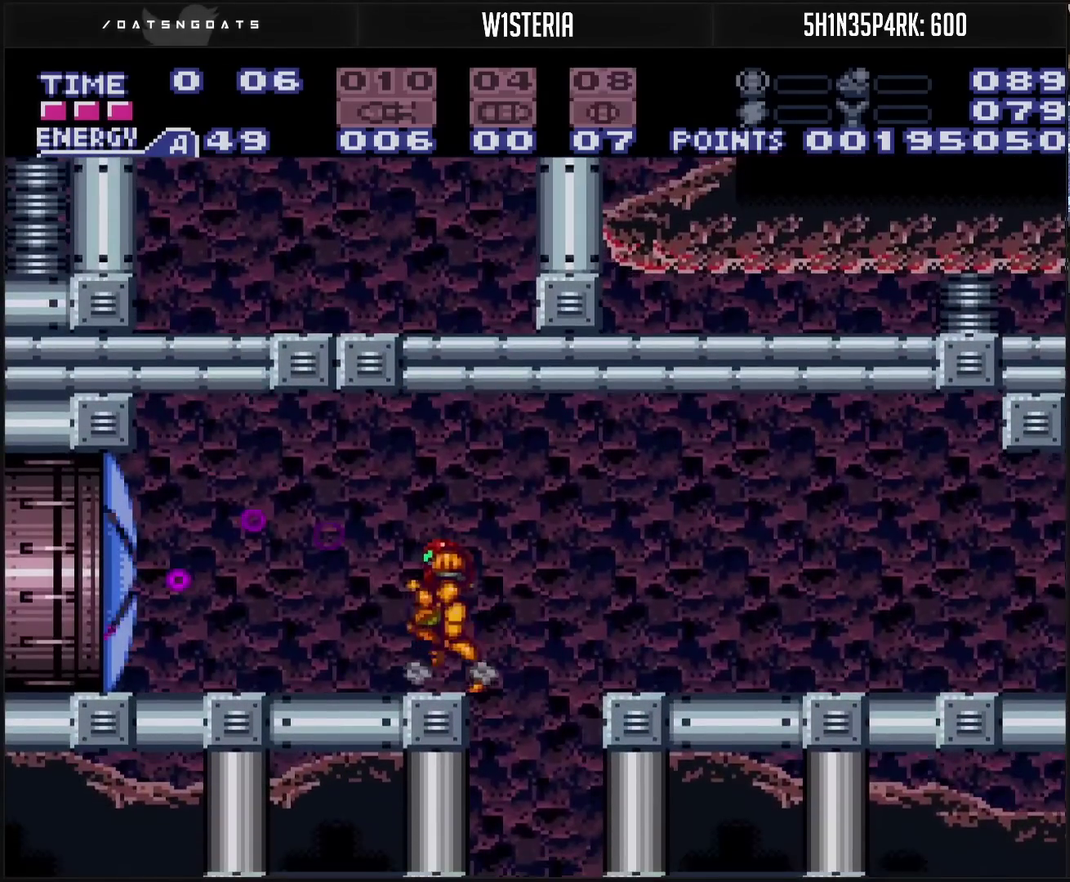
{"buttons": ["CROSS", "DPAD_LEFT"], "events": [[83, "SQUARE", "up"]]}
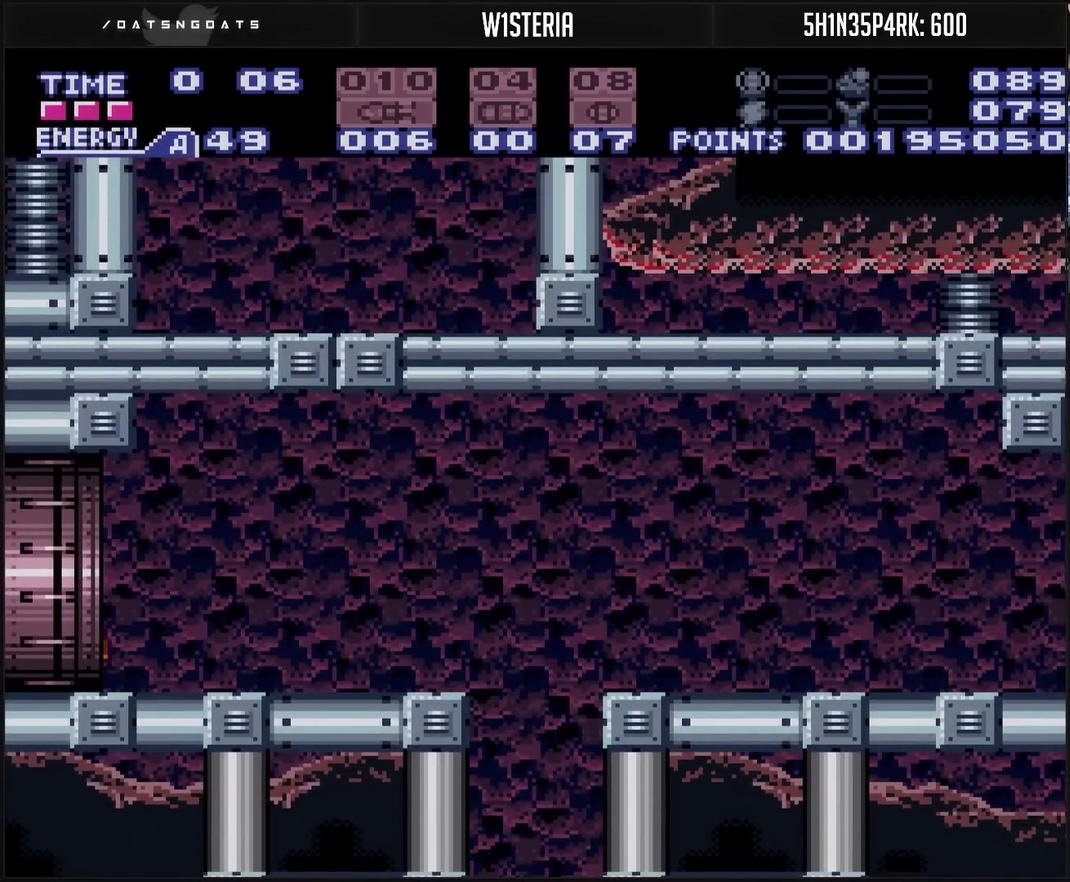
{"buttons": ["CROSS", "DPAD_LEFT"], "events": []}
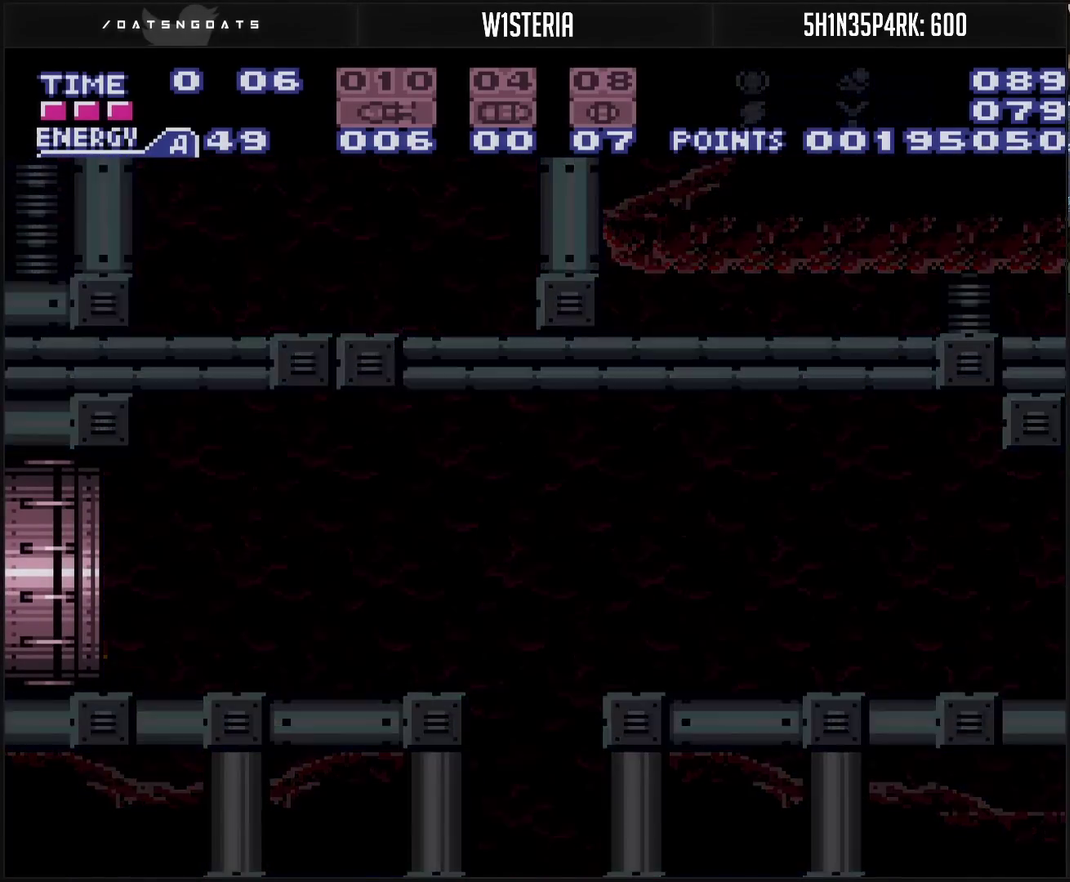
{"buttons": ["CROSS", "DPAD_LEFT"], "events": []}
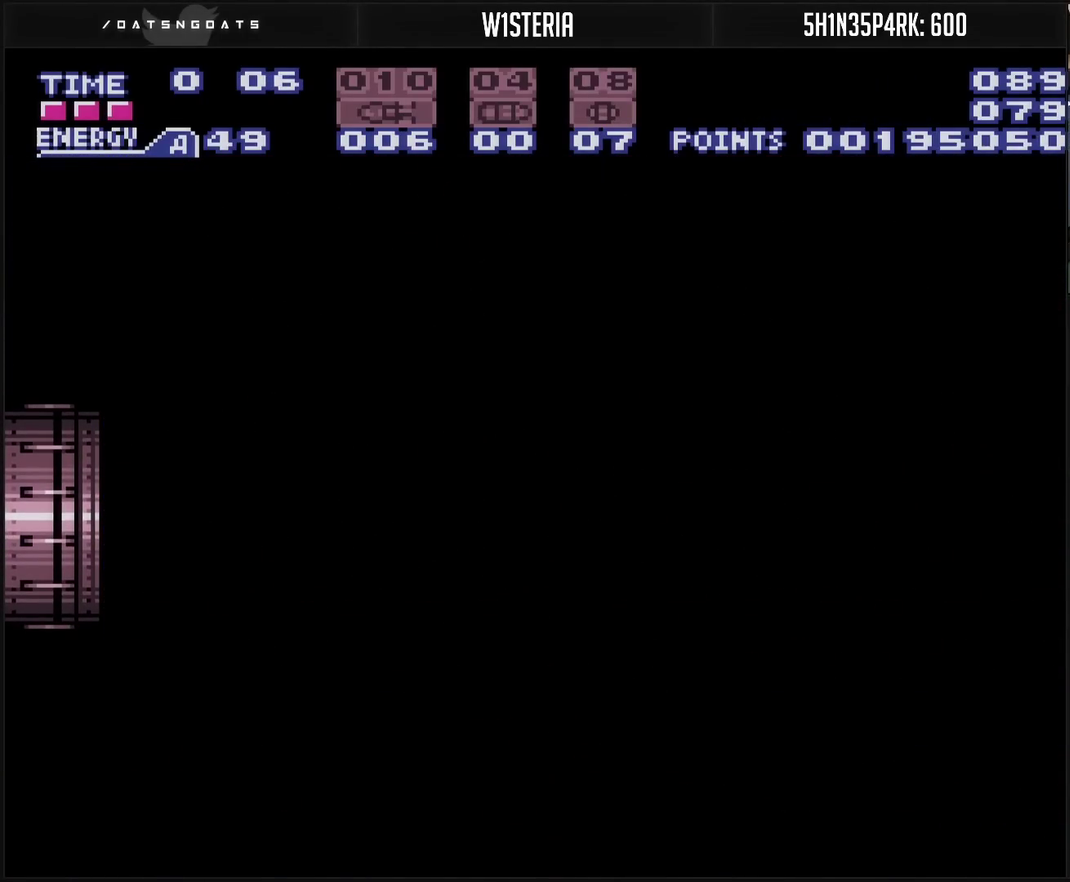
{"buttons": ["CROSS", "DPAD_LEFT"], "events": []}
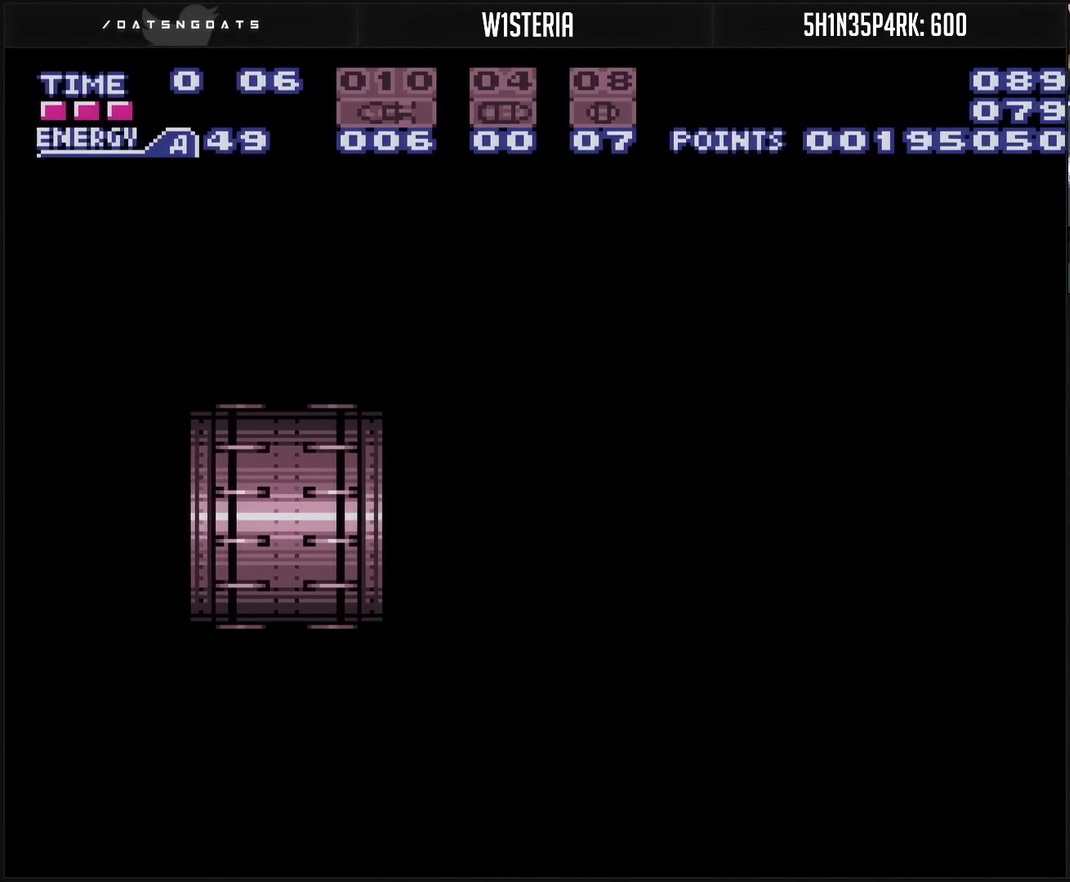
{"buttons": ["CROSS", "DPAD_LEFT"], "events": []}
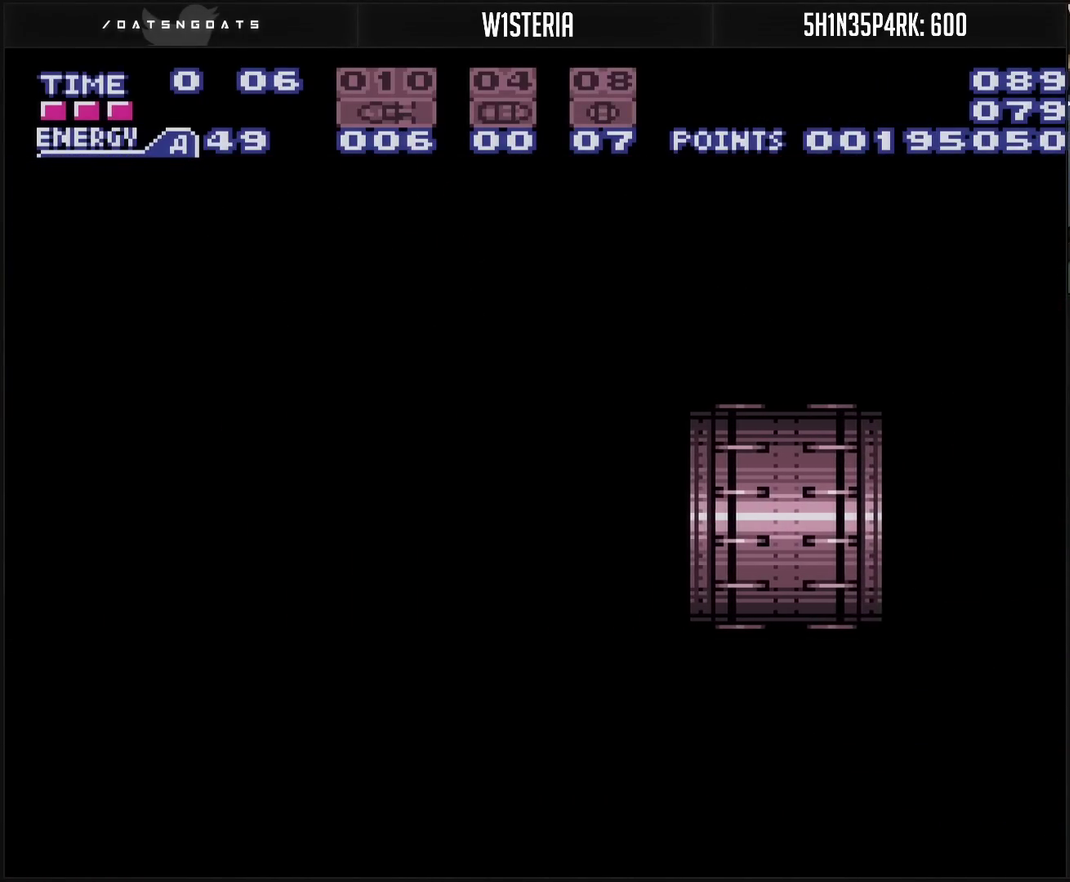
{"buttons": ["CROSS", "DPAD_LEFT"], "events": [[67, "DPAD_LEFT", "up"], [200, "DPAD_LEFT", "down"]]}
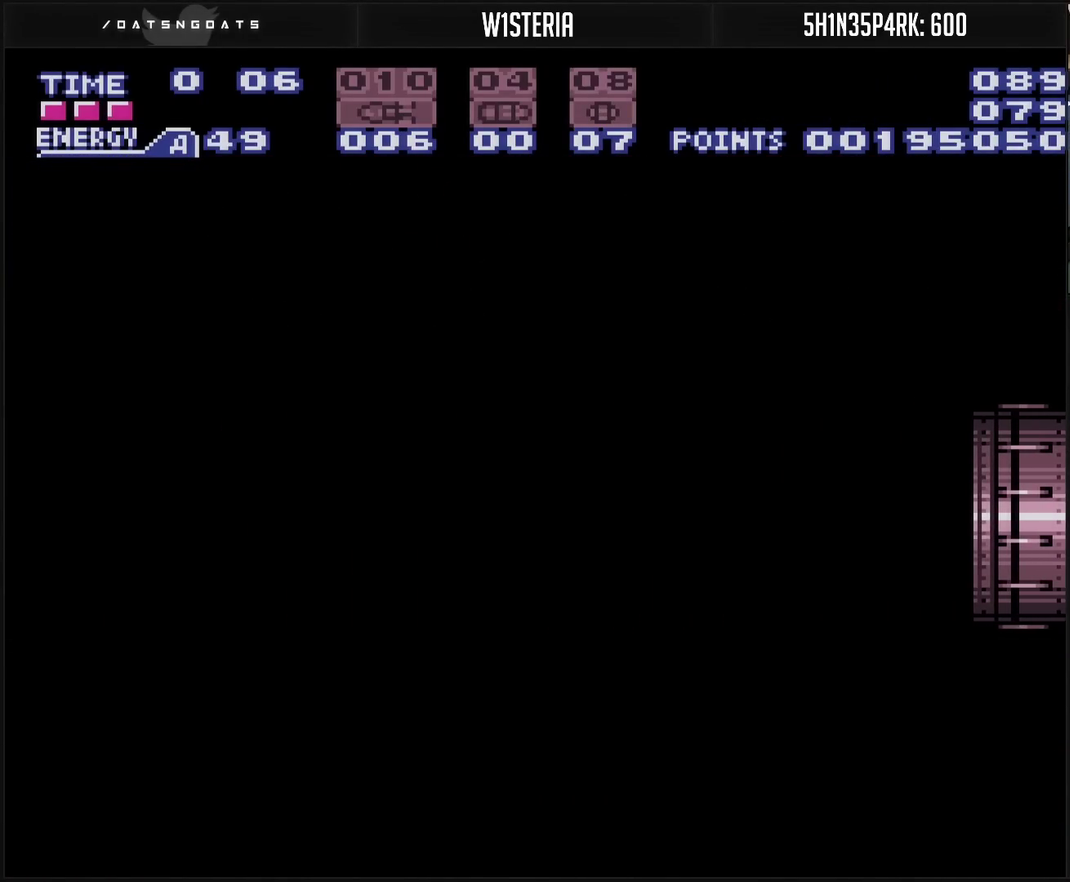
{"buttons": ["CROSS", "DPAD_LEFT"], "events": []}
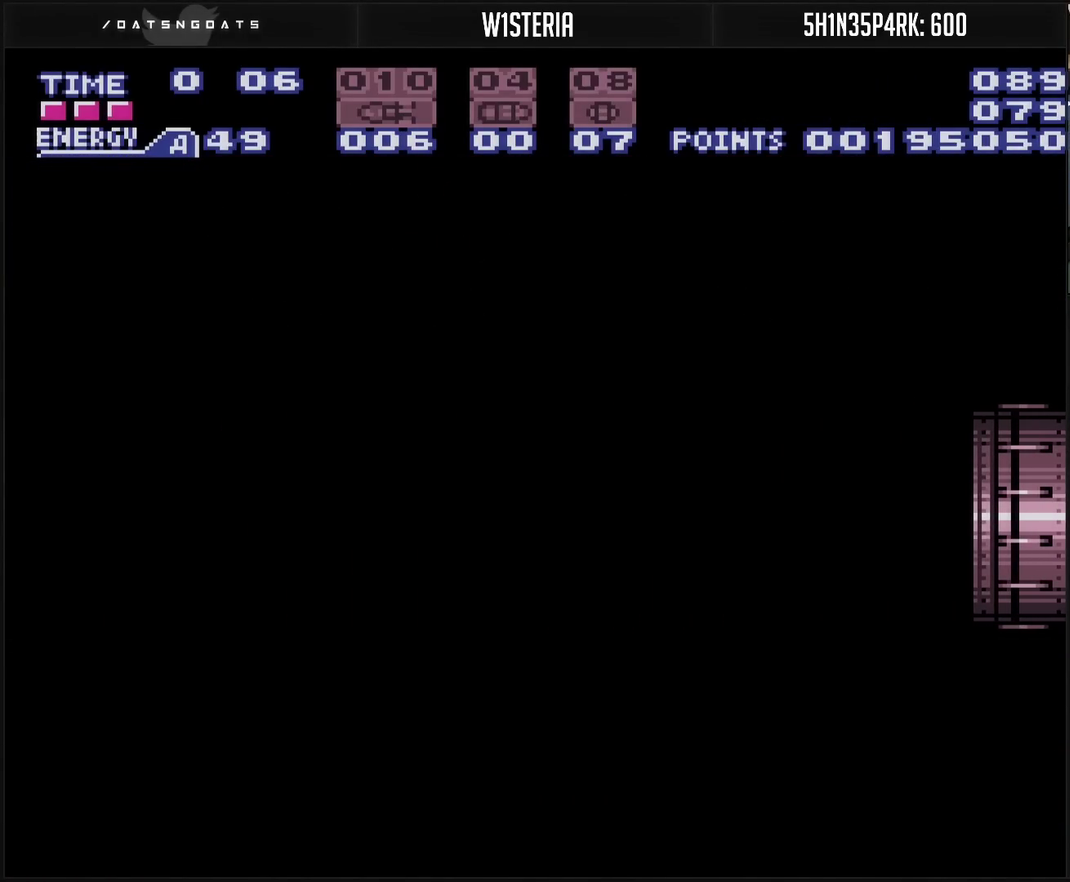
{"buttons": ["CROSS", "DPAD_LEFT"], "events": []}
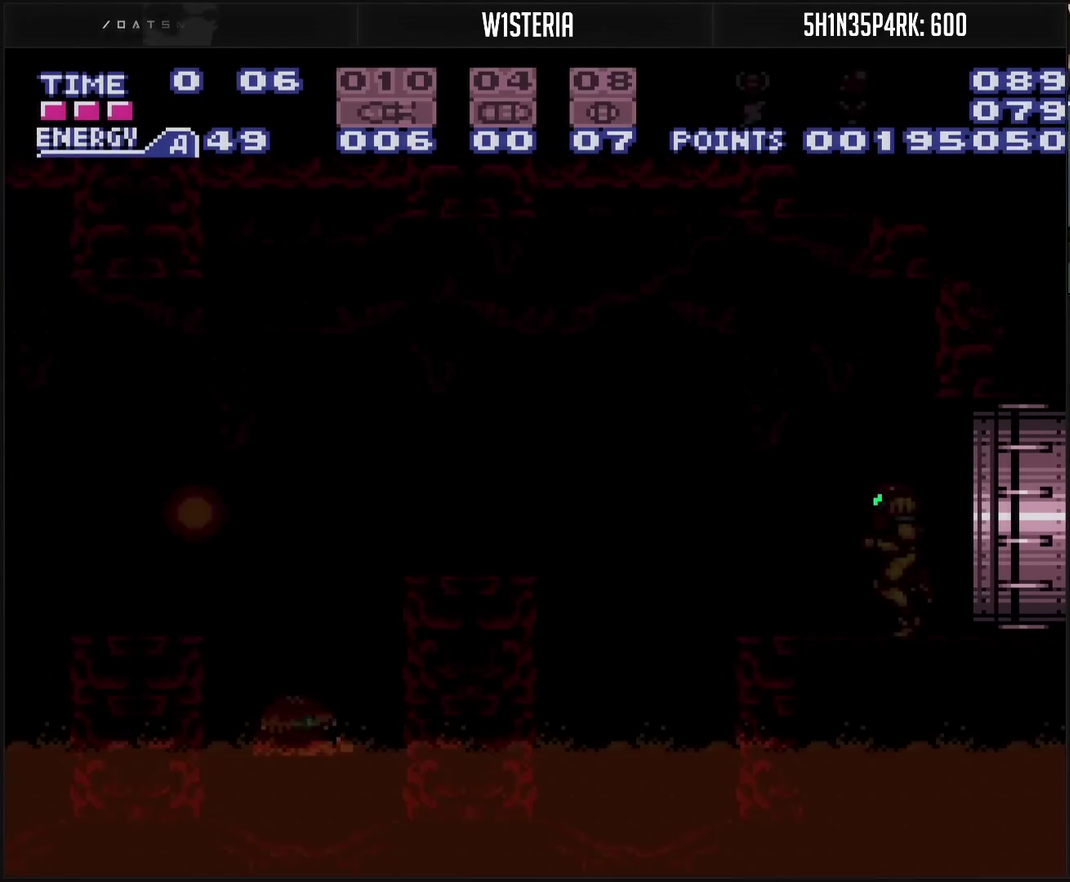
{"buttons": ["CROSS", "L1"], "events": [[450, "DPAD_LEFT", "up"], [450, "L1", "down"]]}
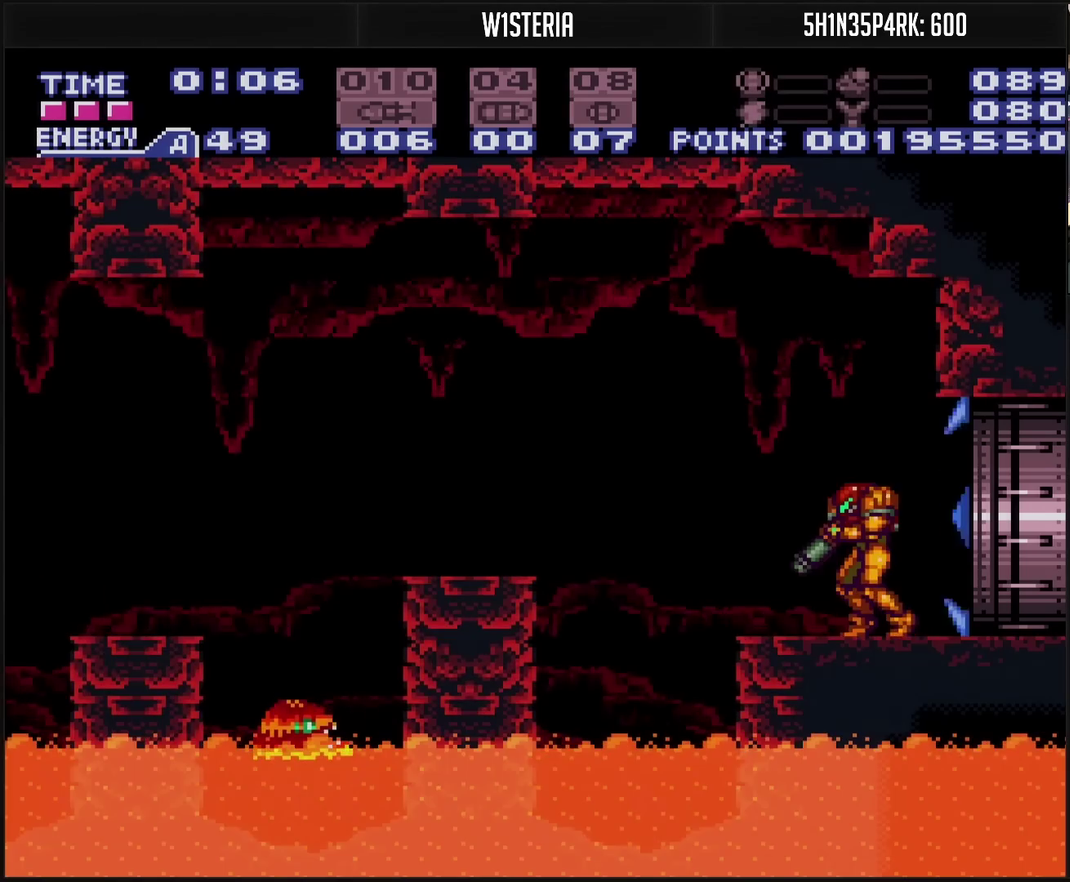
{"buttons": ["CROSS", "CIRCLE", "DPAD_LEFT"], "events": [[83, "L1", "up"], [267, "DPAD_LEFT", "down"], [350, "TRIANGLE", "down"], [433, "TRIANGLE", "up"], [450, "CIRCLE", "down"]]}
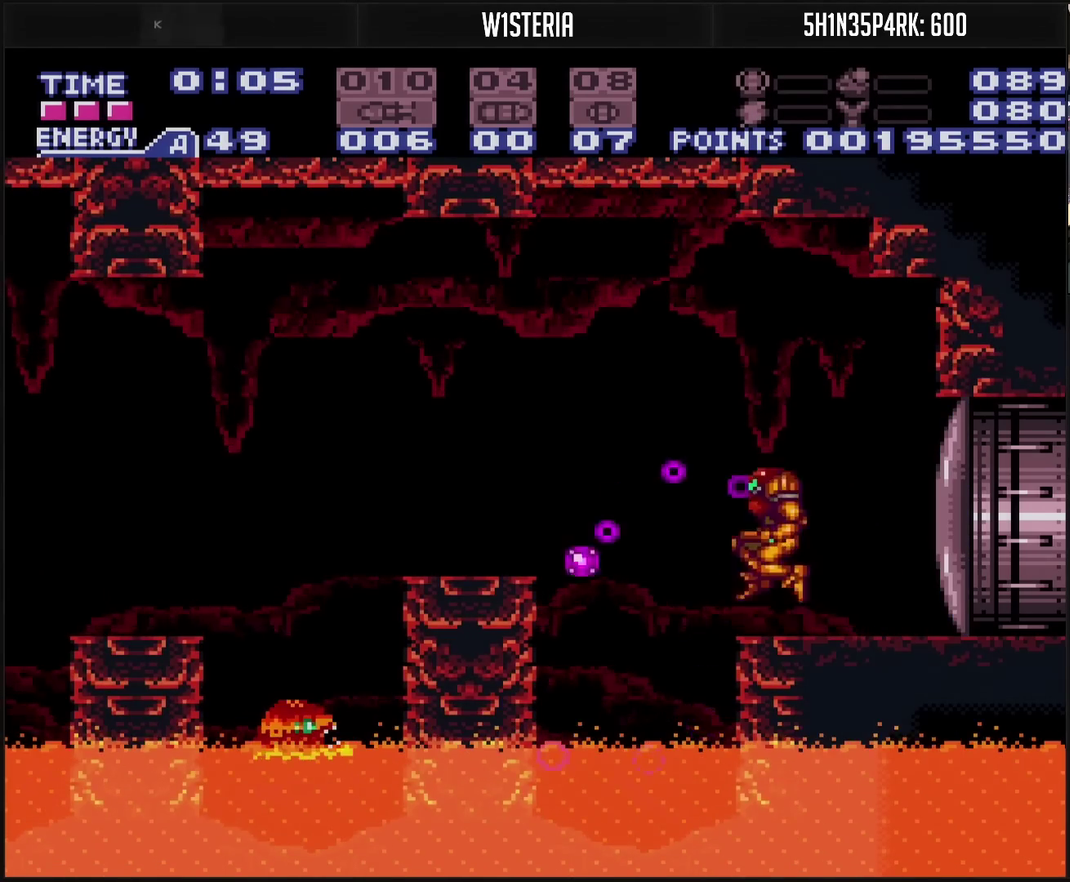
{"buttons": ["CROSS", "DPAD_LEFT"], "events": [[167, "CIRCLE", "up"], [183, "CROSS", "up"], [300, "CROSS", "down"]]}
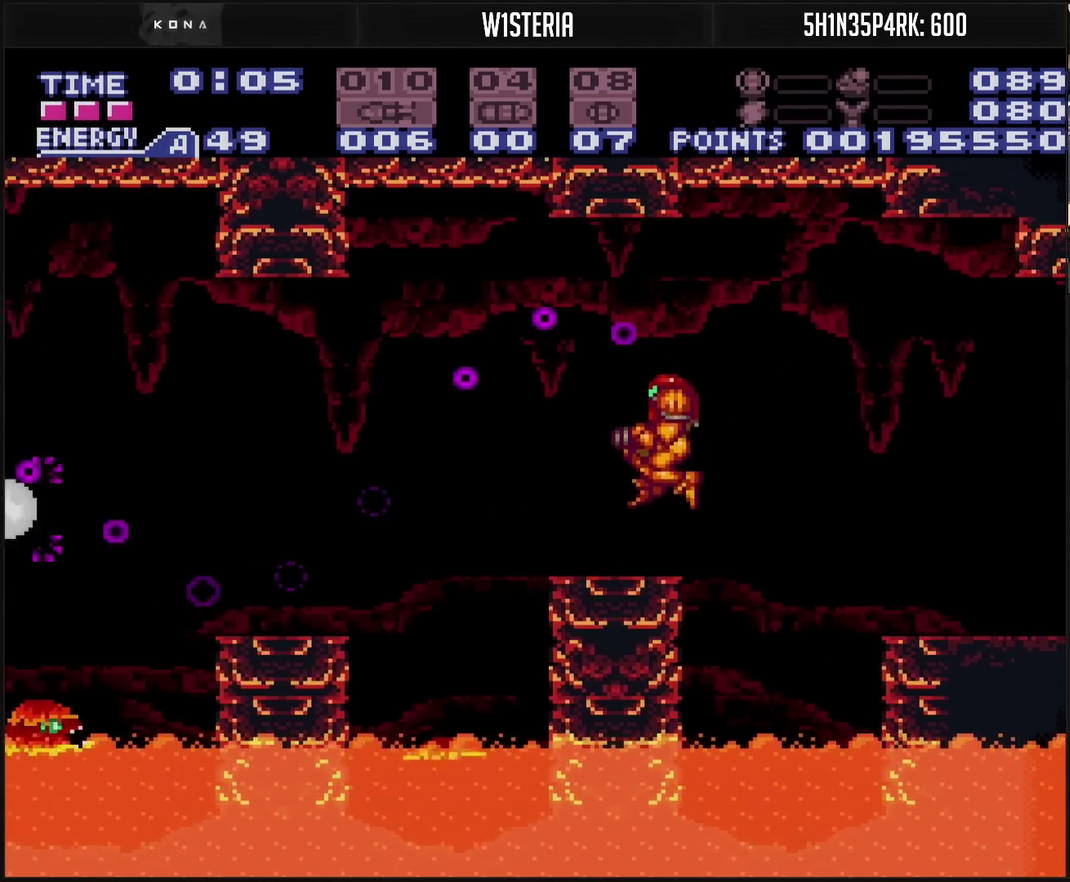
{"buttons": ["TRIANGLE", "DPAD_LEFT"], "events": [[67, "TRIANGLE", "down"], [233, "CIRCLE", "down"], [233, "TRIANGLE", "up"], [433, "CIRCLE", "up"], [450, "CROSS", "up"], [500, "TRIANGLE", "down"]]}
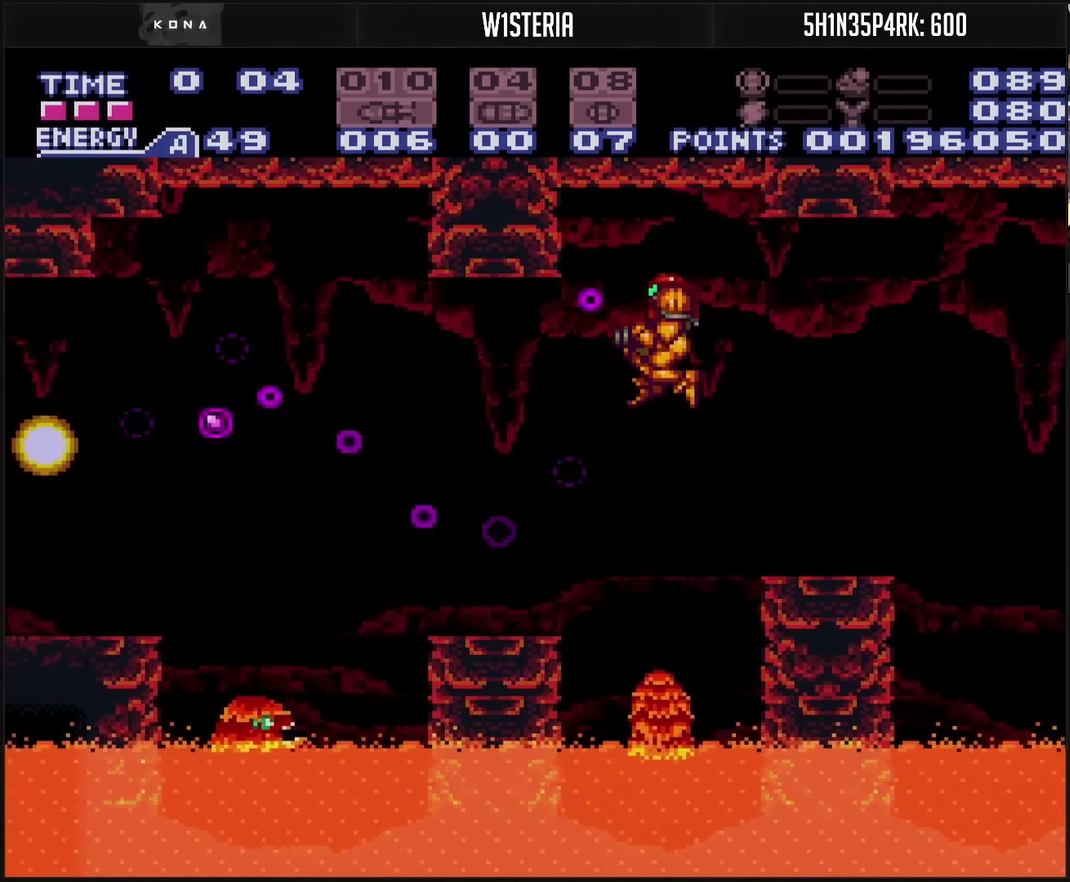
{"buttons": ["CROSS", "DPAD_LEFT"], "events": [[50, "TRIANGLE", "up"], [83, "CROSS", "down"], [100, "TRIANGLE", "down"], [267, "TRIANGLE", "up"], [317, "TRIANGLE", "down"], [383, "TRIANGLE", "up"]]}
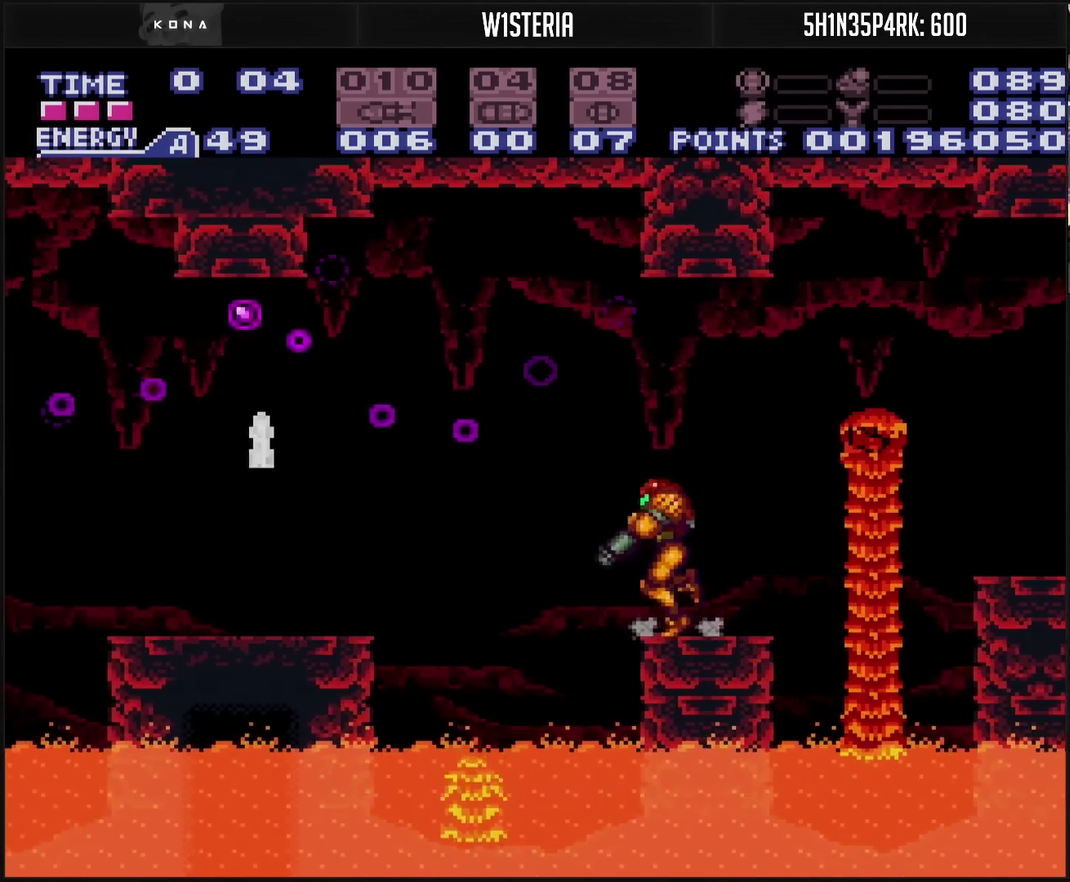
{"buttons": ["DPAD_LEFT"], "events": [[83, "CIRCLE", "down"], [367, "CIRCLE", "up"], [367, "CROSS", "up"]]}
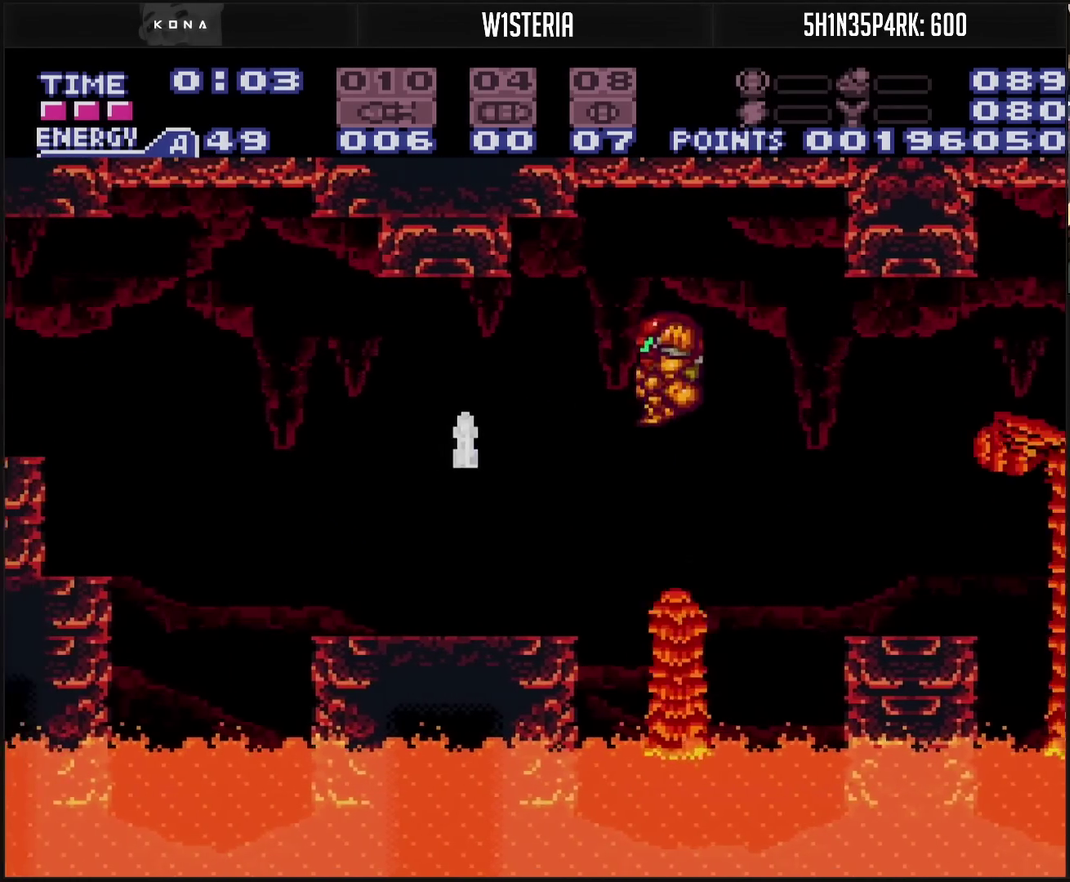
{"buttons": ["CROSS", "DPAD_LEFT"], "events": [[17, "CROSS", "down"], [67, "TRIANGLE", "down"], [150, "TRIANGLE", "up"]]}
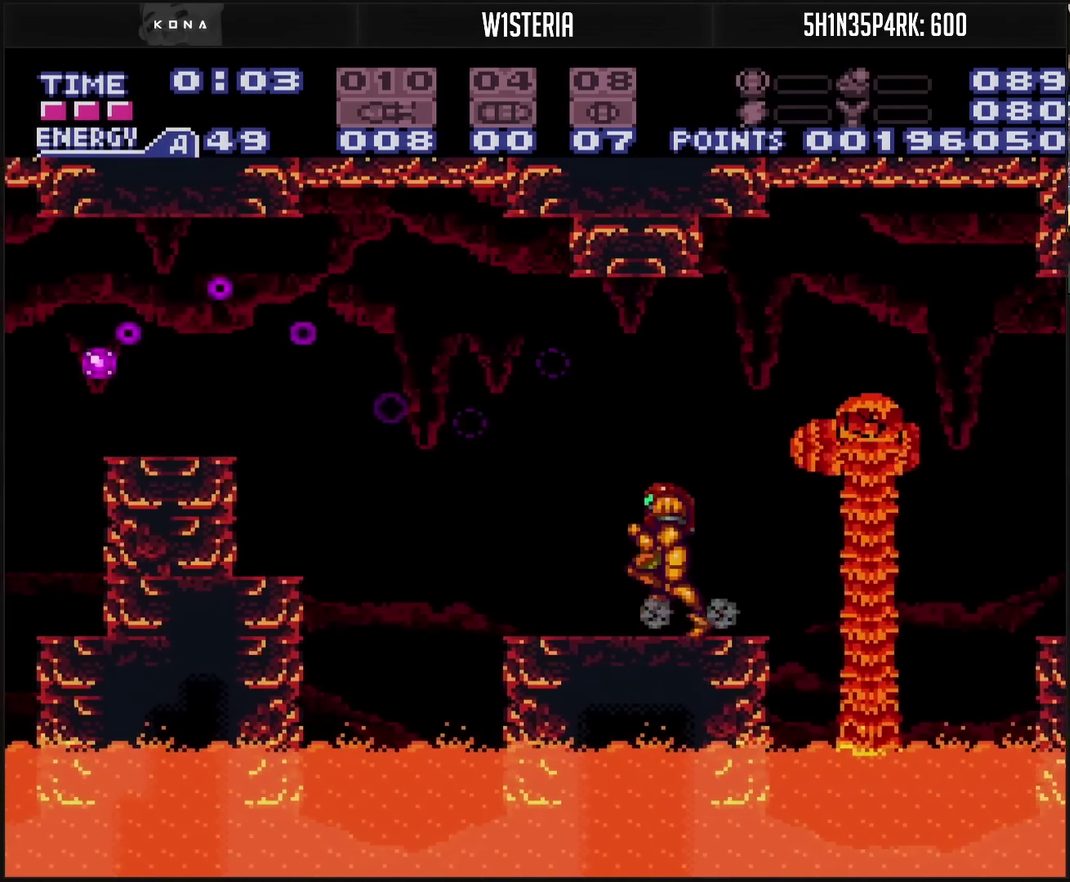
{"buttons": ["R1", "DPAD_LEFT"], "events": [[67, "DPAD_LEFT", "up"], [133, "CROSS", "up"], [133, "R1", "down"], [417, "TRIANGLE", "down"], [467, "DPAD_LEFT", "down"], [467, "TRIANGLE", "up"]]}
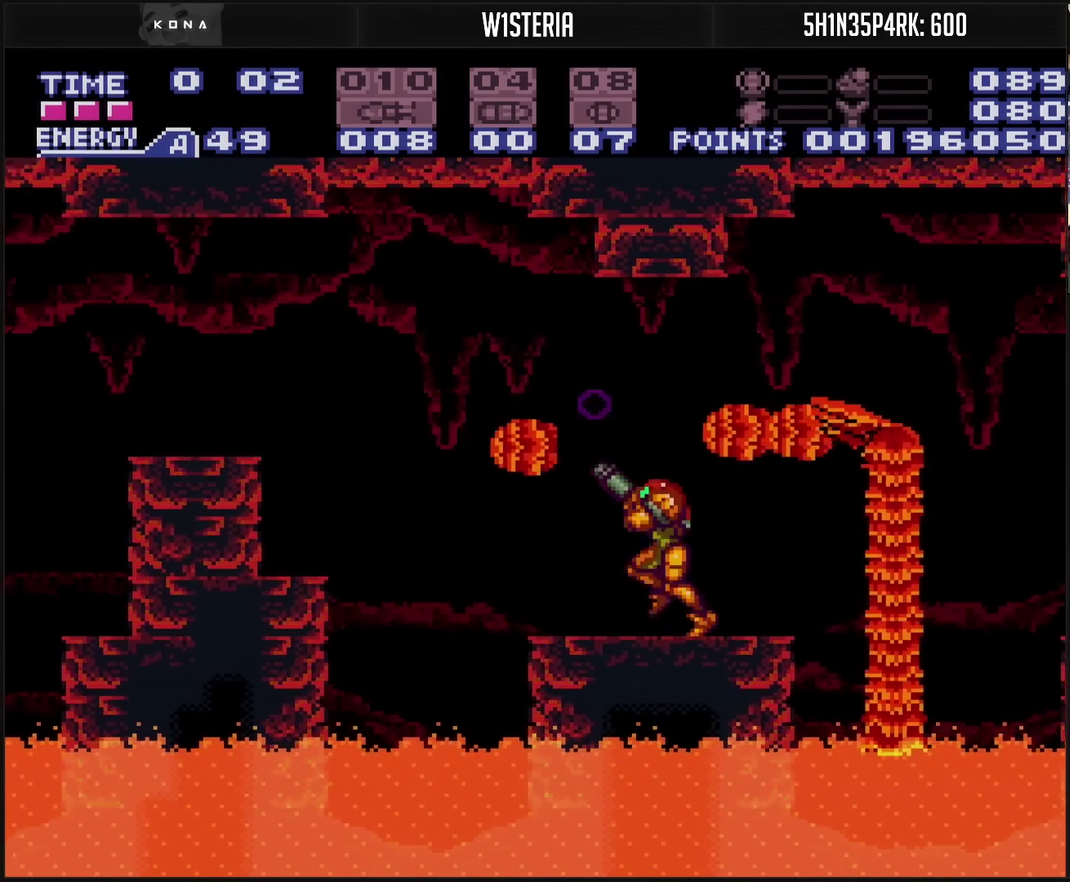
{"buttons": ["CIRCLE", "DPAD_LEFT"], "events": [[17, "R1", "up"], [100, "CROSS", "down"], [183, "CIRCLE", "down"], [400, "CROSS", "up"]]}
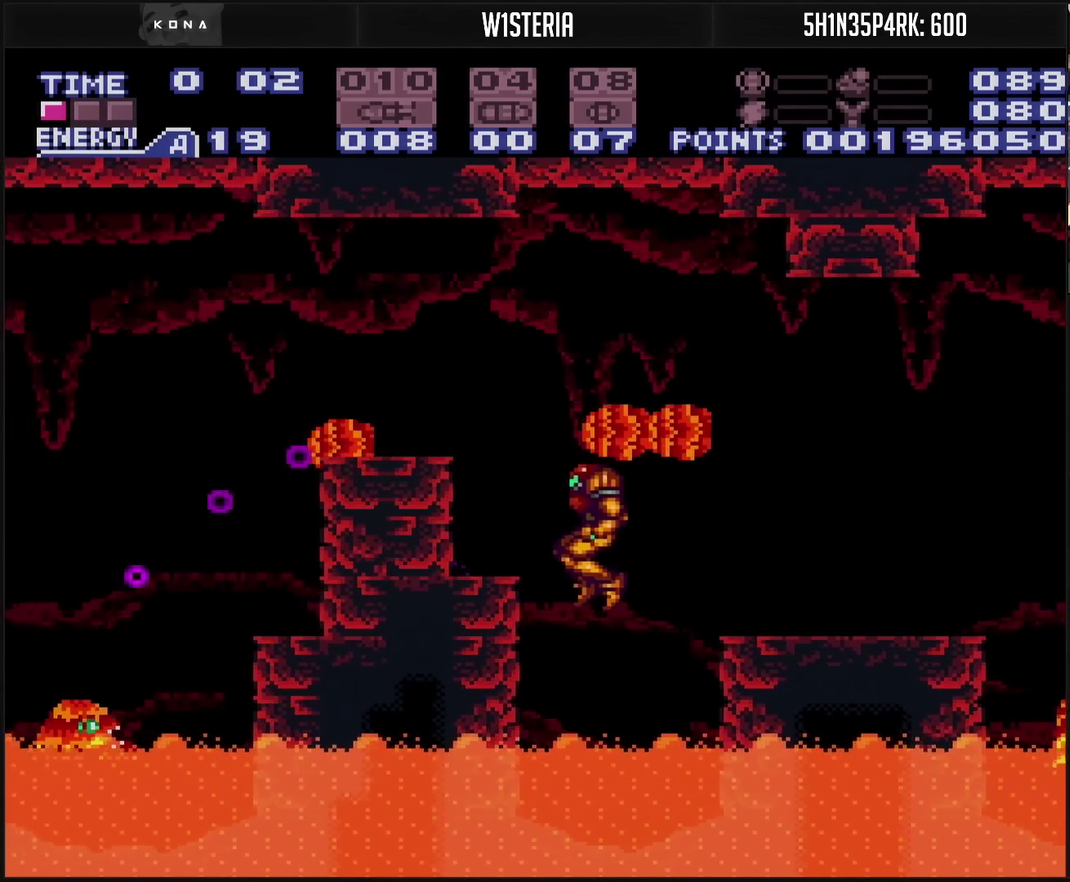
{"buttons": [], "events": [[150, "CIRCLE", "up"], [167, "DPAD_LEFT", "up"], [283, "L1", "down"], [333, "L1", "up"]]}
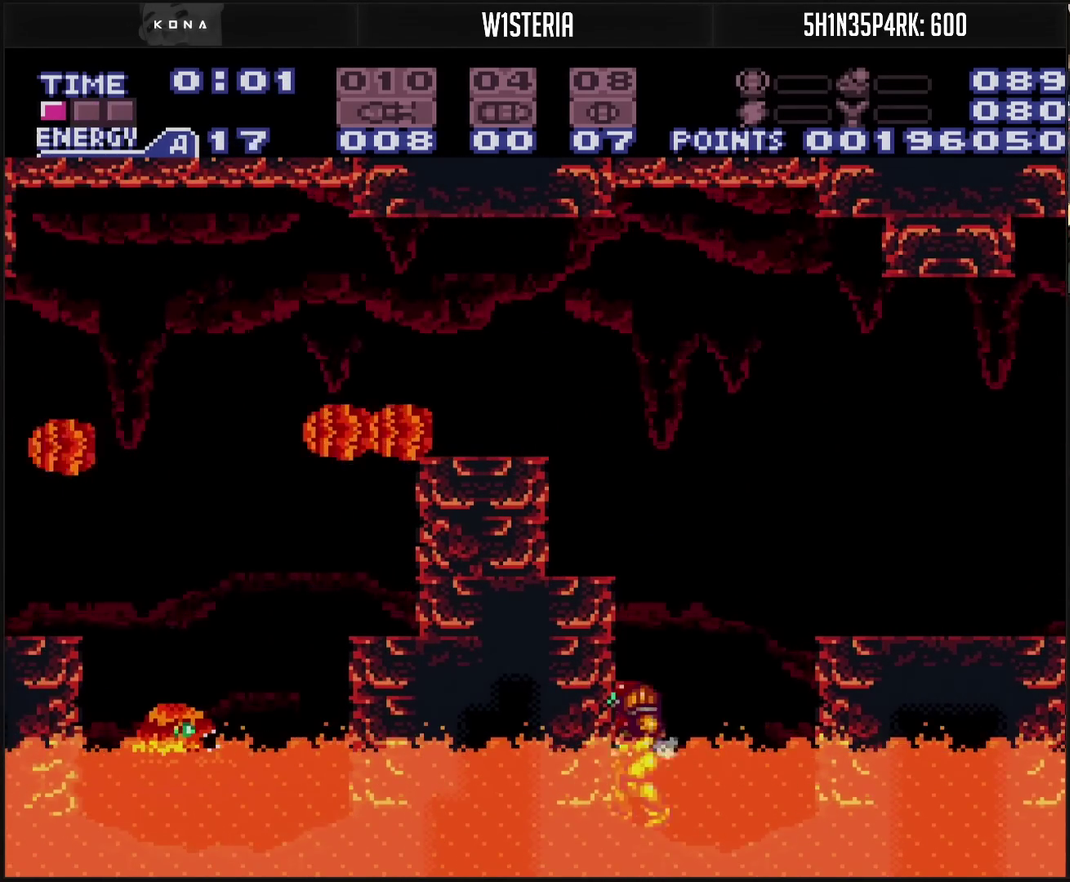
{"buttons": ["CIRCLE", "L1", "DPAD_LEFT"], "events": [[50, "CIRCLE", "down"], [50, "DPAD_LEFT", "down"], [283, "DPAD_DOWN", "down"], [300, "DPAD_LEFT", "up"], [467, "DPAD_DOWN", "up"], [467, "DPAD_LEFT", "down"], [500, "L1", "down"]]}
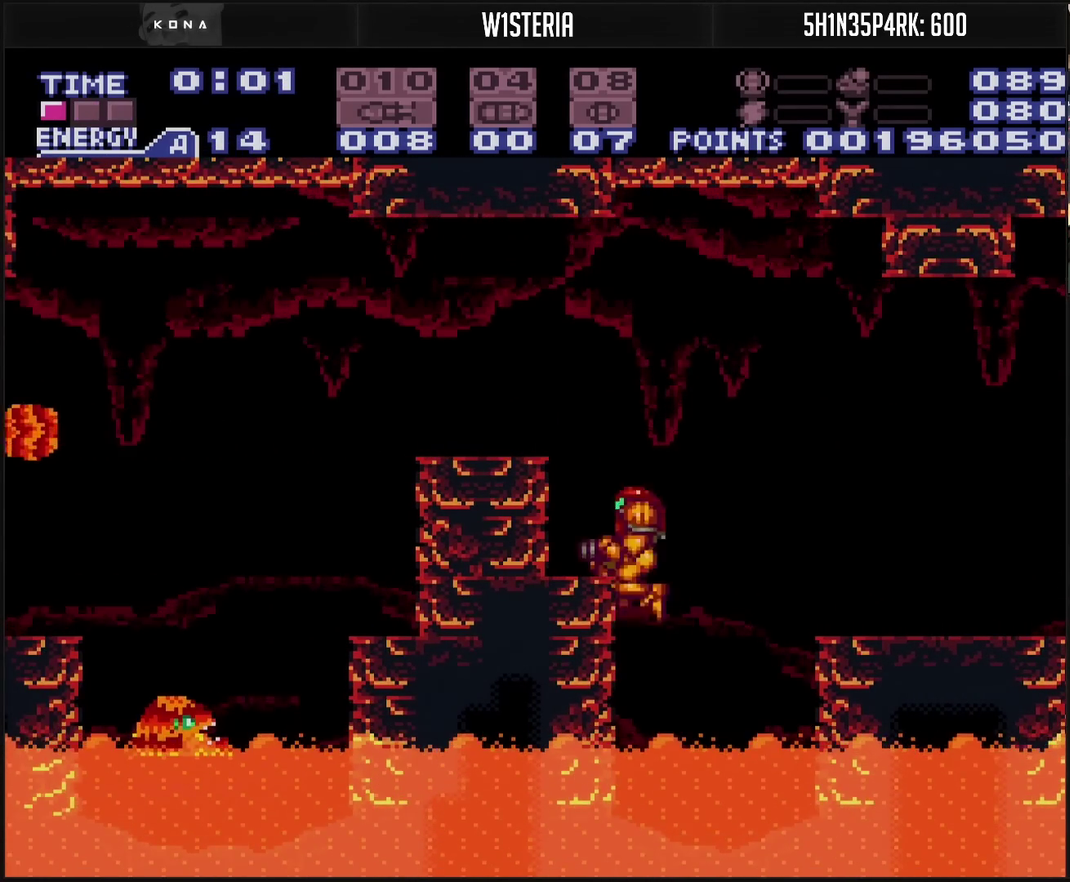
{"buttons": [], "events": [[233, "CIRCLE", "up"], [233, "DPAD_LEFT", "up"], [233, "L1", "up"], [333, "DPAD_RIGHT", "down"], [500, "DPAD_RIGHT", "up"]]}